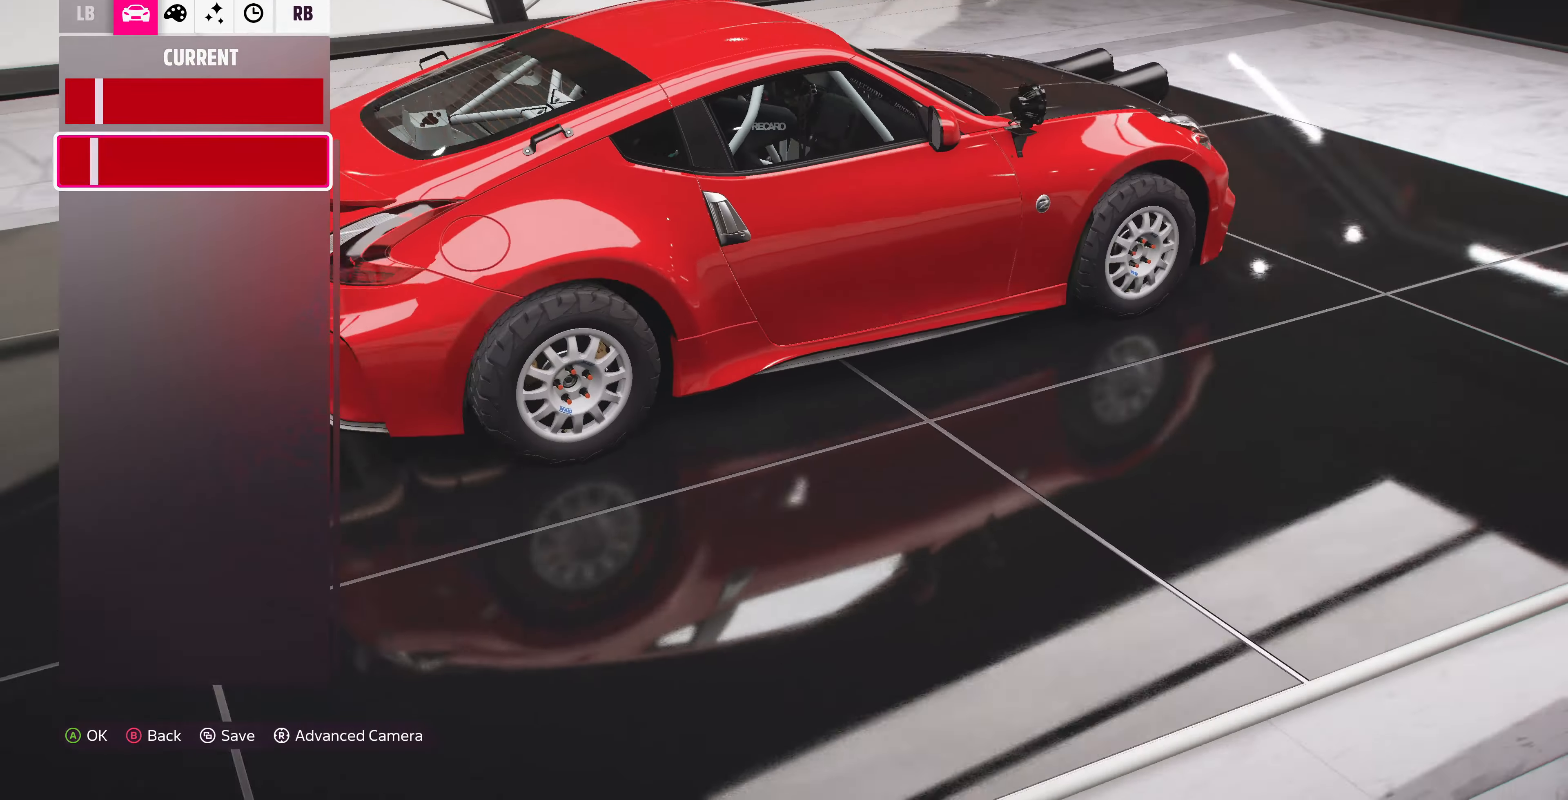
Gameplay with a controller (PlayStation layout); each line is a JSON object with the inputs held at the frame after it. "events" lists button and stick changes between this image and that frame as [ms after this image, input, new state], when the widget could be followed in between.
{"buttons": [], "left_stick": "center", "right_stick": "center", "events": [[500, "right_stick", "center"]]}
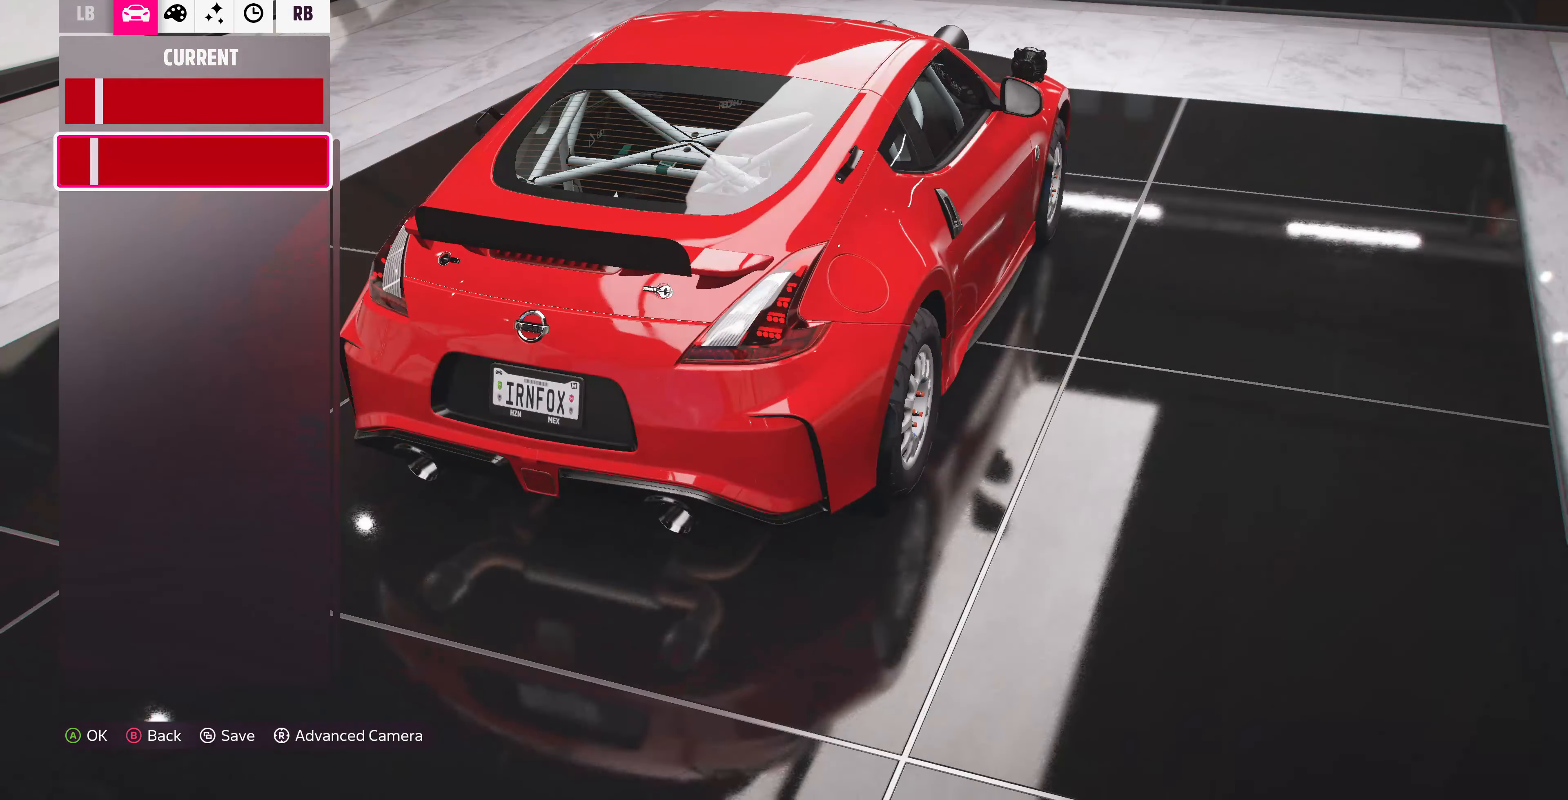
{"buttons": [], "left_stick": "center", "right_stick": "center", "events": [[300, "right_stick", "down-left"], [500, "right_stick", "center"]]}
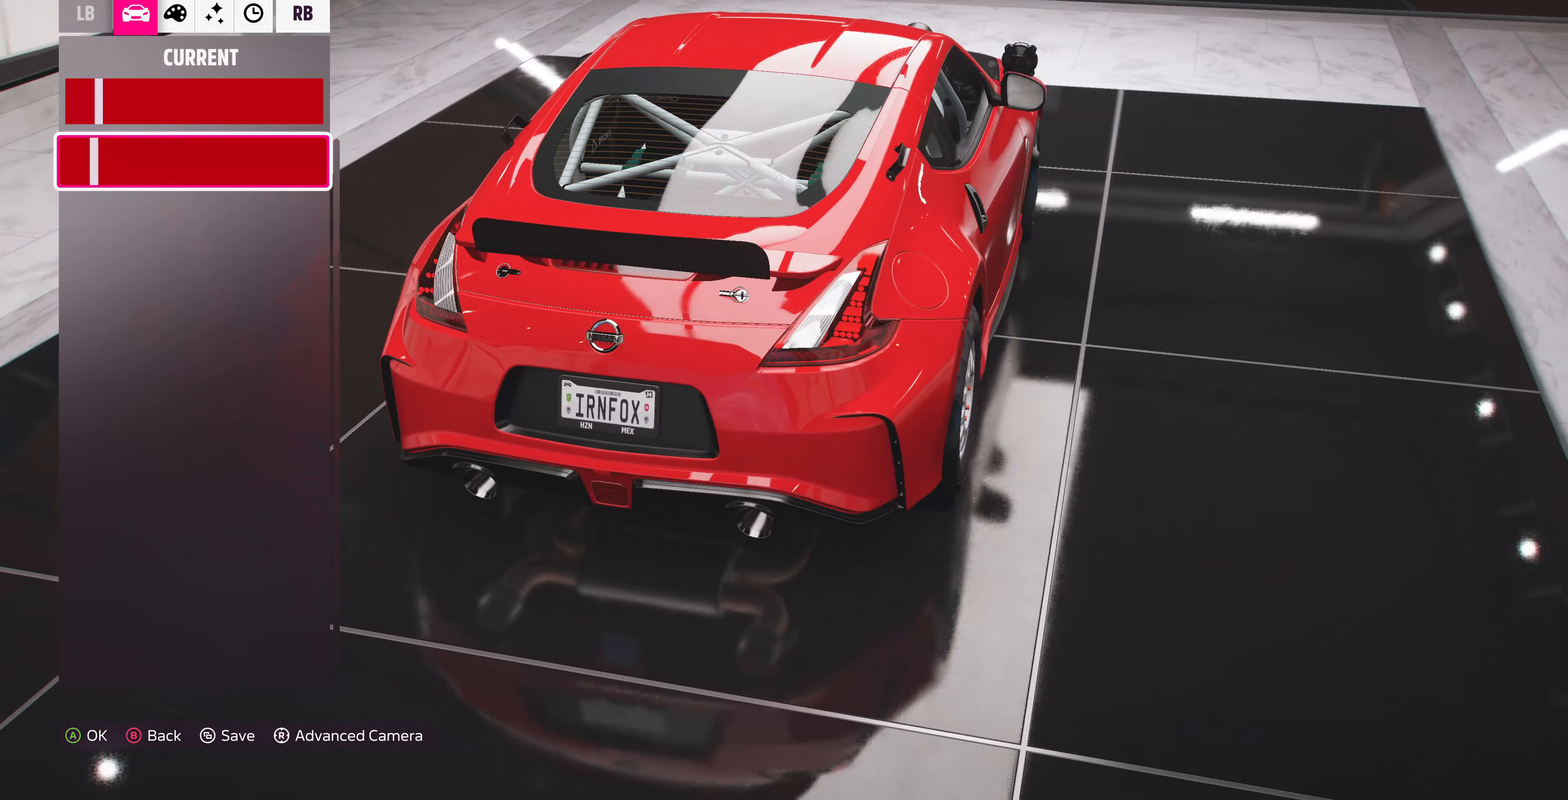
{"buttons": [], "left_stick": "center", "right_stick": "right", "events": [[200, "right_stick", "right"]]}
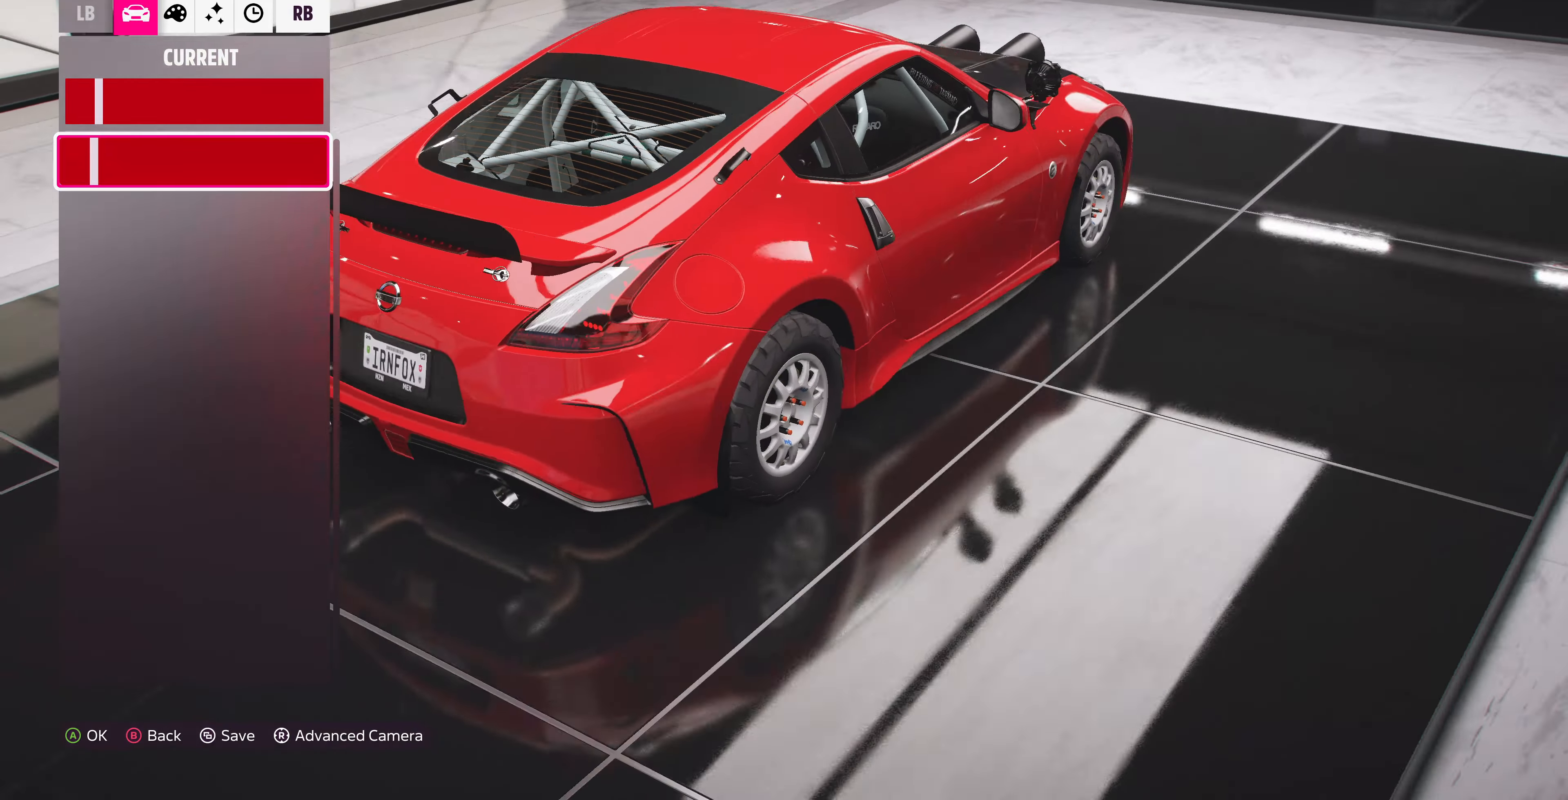
{"buttons": [], "left_stick": "center", "right_stick": "center", "events": [[100, "right_stick", "center"], [167, "CIRCLE", "down"], [267, "CIRCLE", "up"]]}
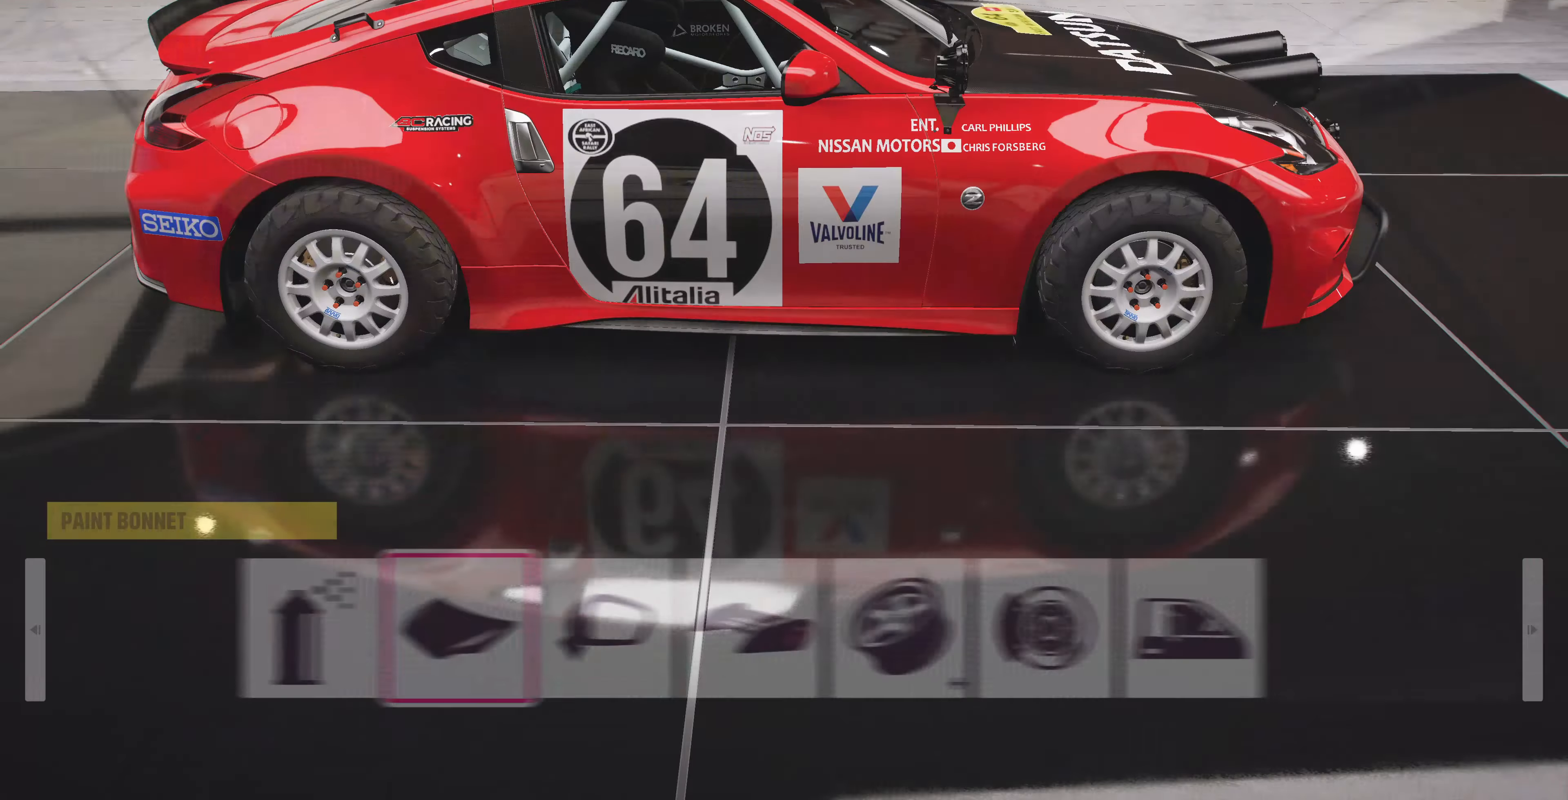
{"buttons": [], "left_stick": "center", "right_stick": "left", "events": [[300, "right_stick", "left"]]}
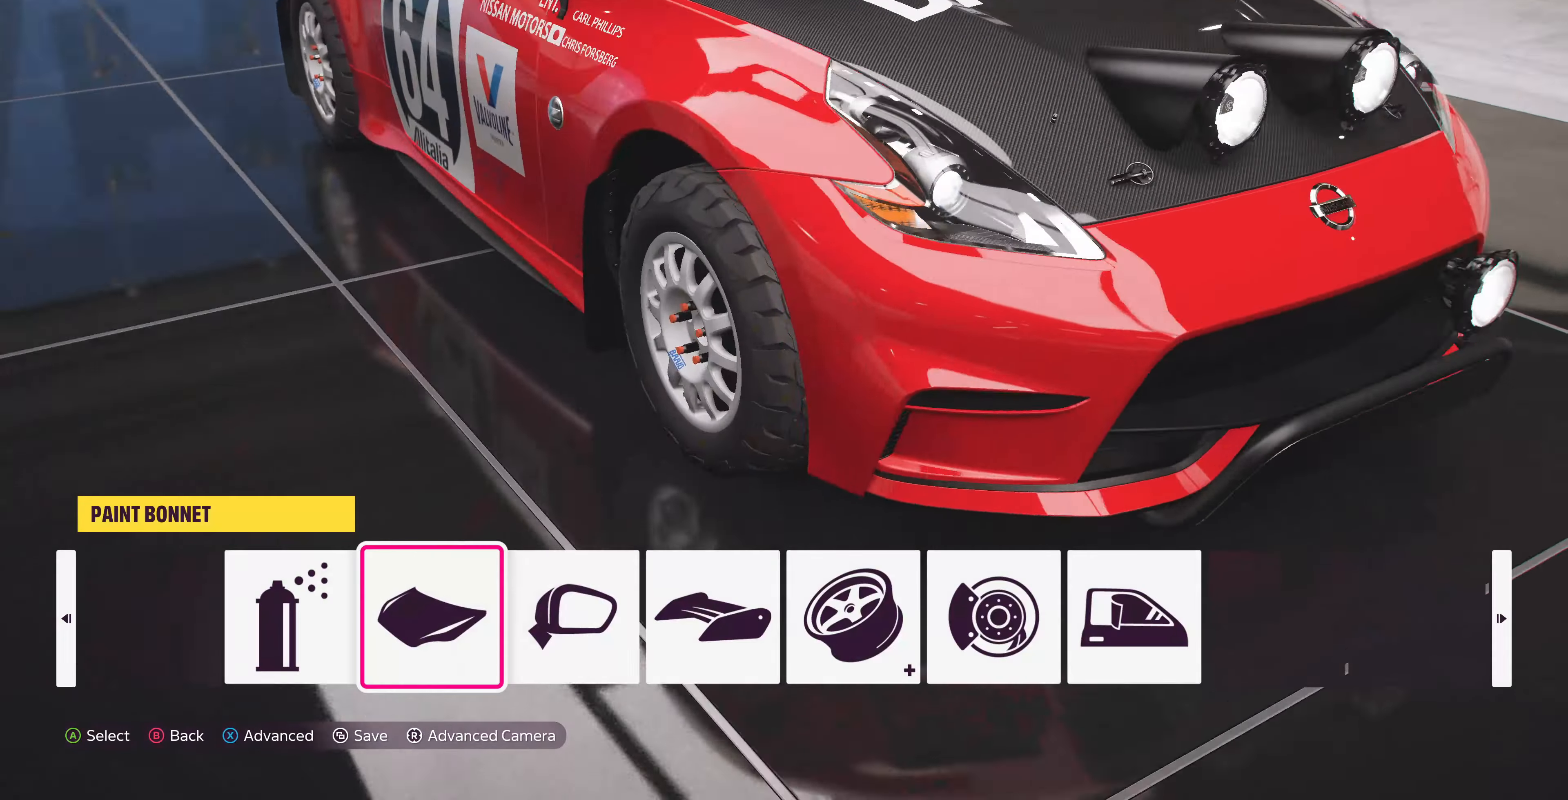
{"buttons": ["L3"], "left_stick": "center", "right_stick": "up-left", "events": [[467, "L3", "down"], [500, "right_stick", "up-left"]]}
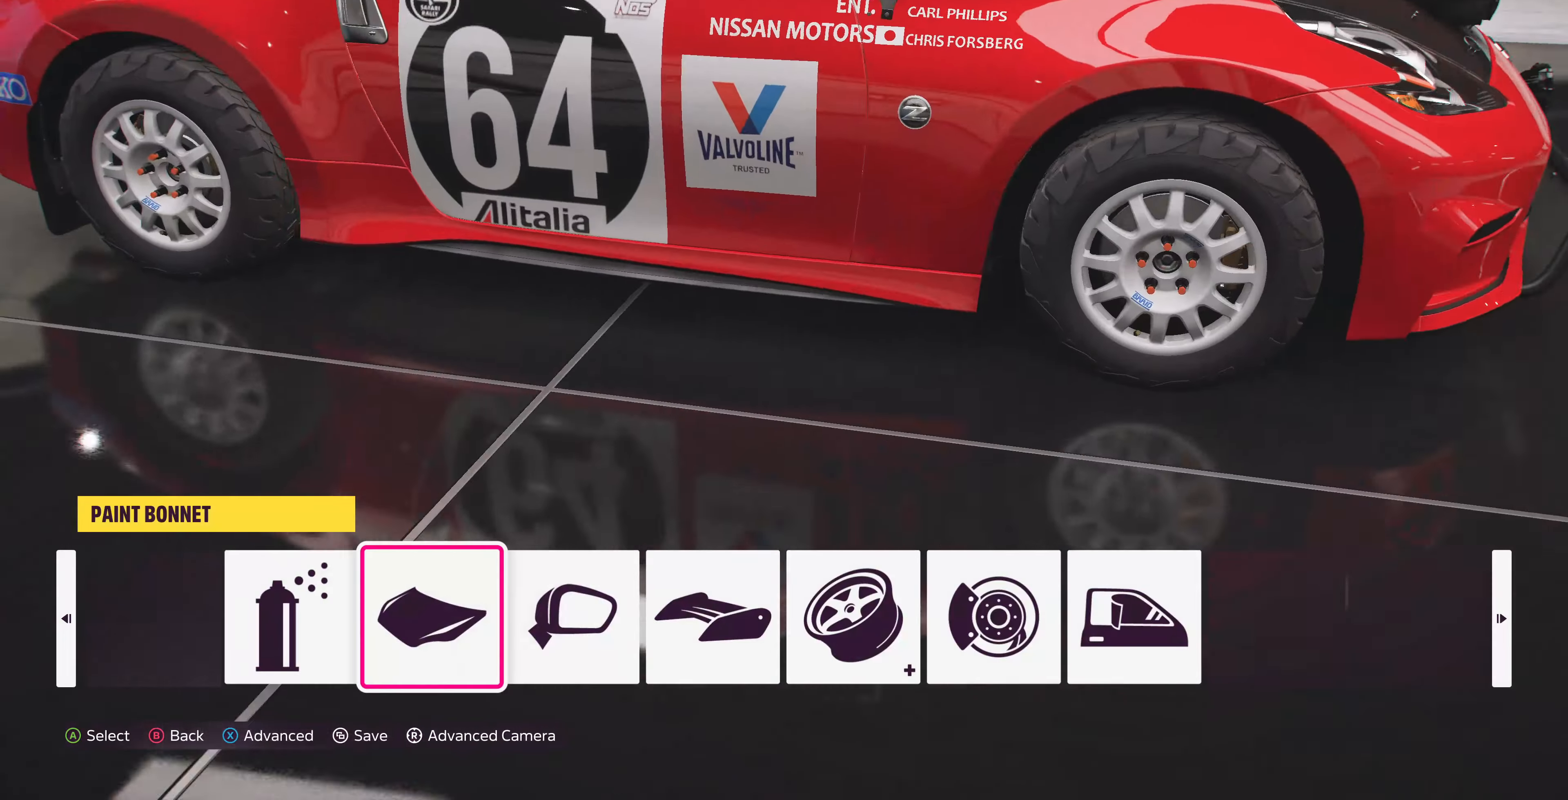
{"buttons": ["L3"], "left_stick": "down", "right_stick": "up-left", "events": [[133, "left_stick", "down"]]}
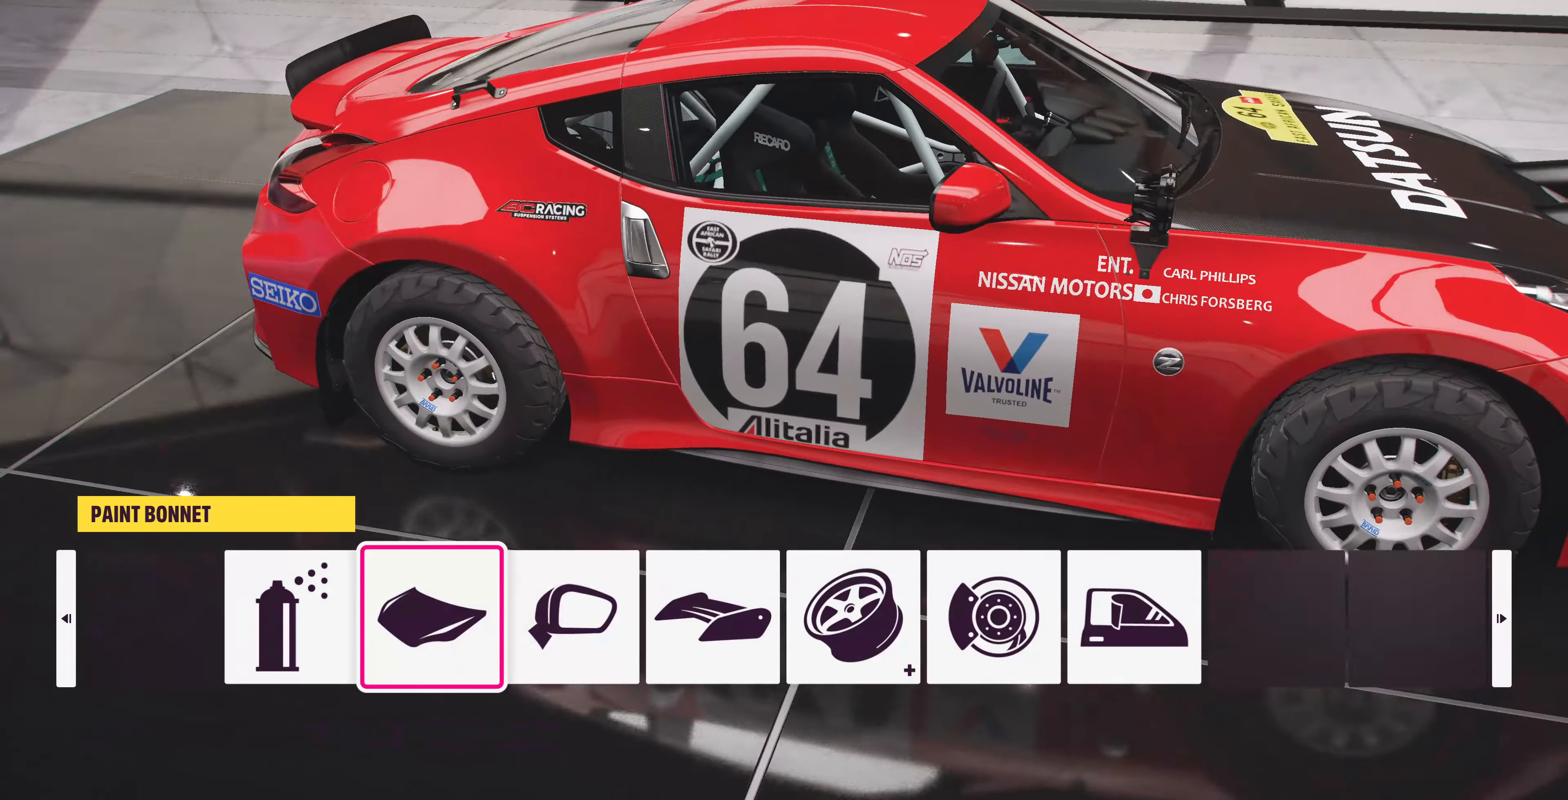
{"buttons": [], "left_stick": "center", "right_stick": "left", "events": [[67, "L3", "up"], [67, "left_stick", "center"], [100, "right_stick", "left"]]}
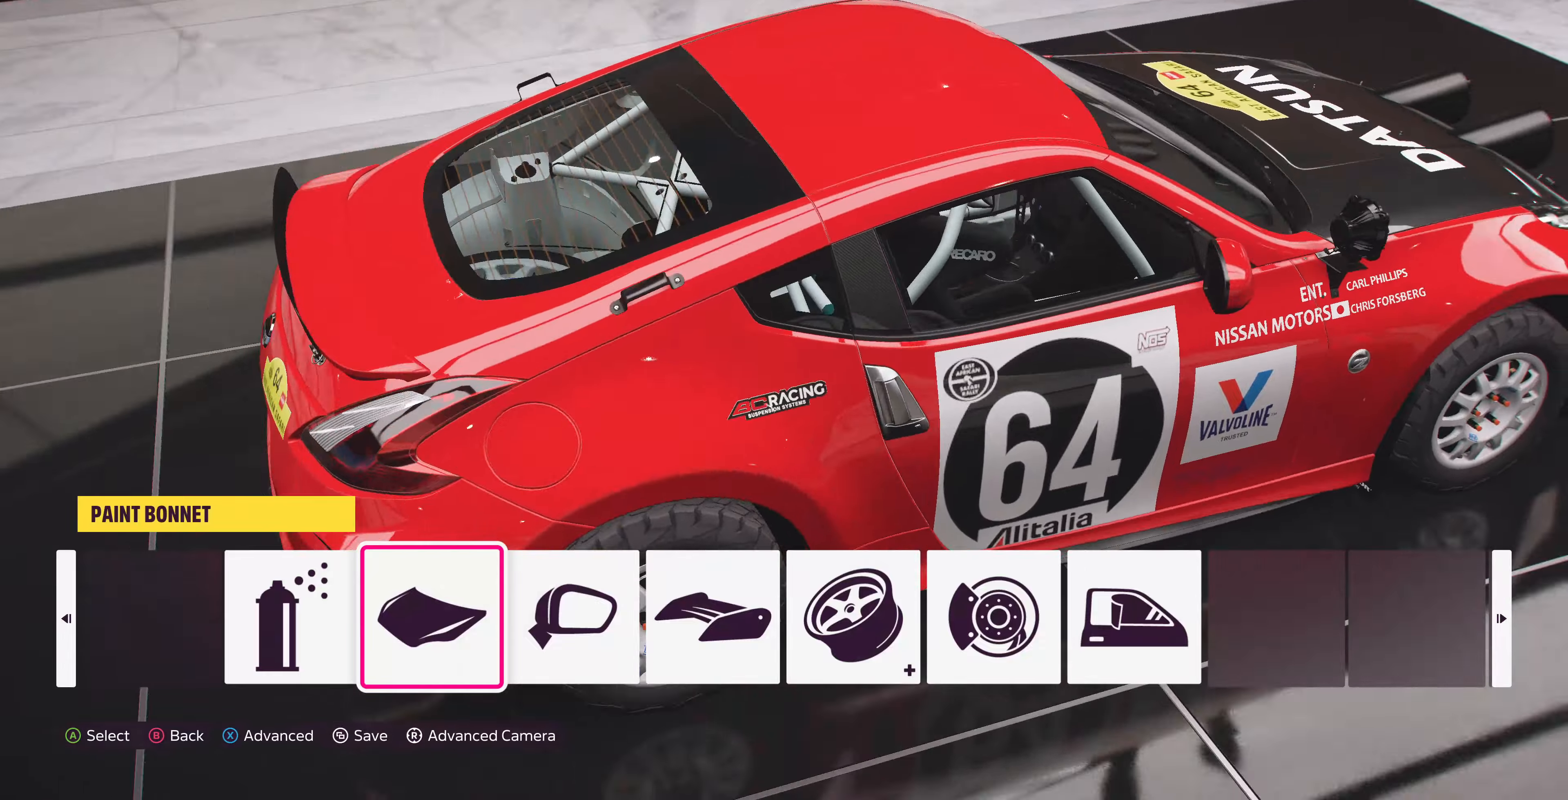
{"buttons": [], "left_stick": "center", "right_stick": "center", "events": [[66, "right_stick", "down-left"], [366, "right_stick", "center"]]}
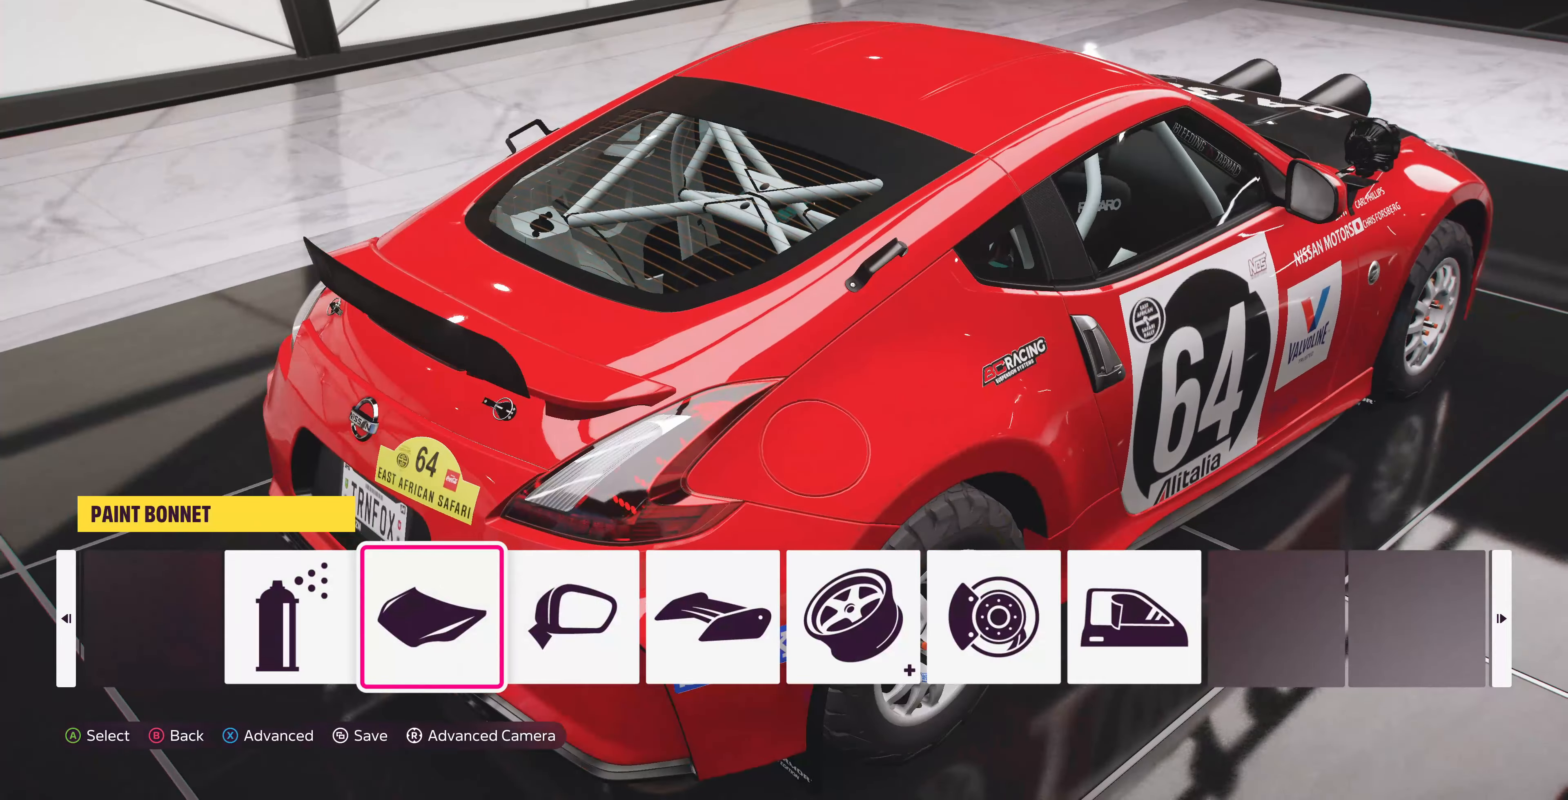
{"buttons": [], "left_stick": "center", "right_stick": "right", "events": [[66, "right_stick", "right"]]}
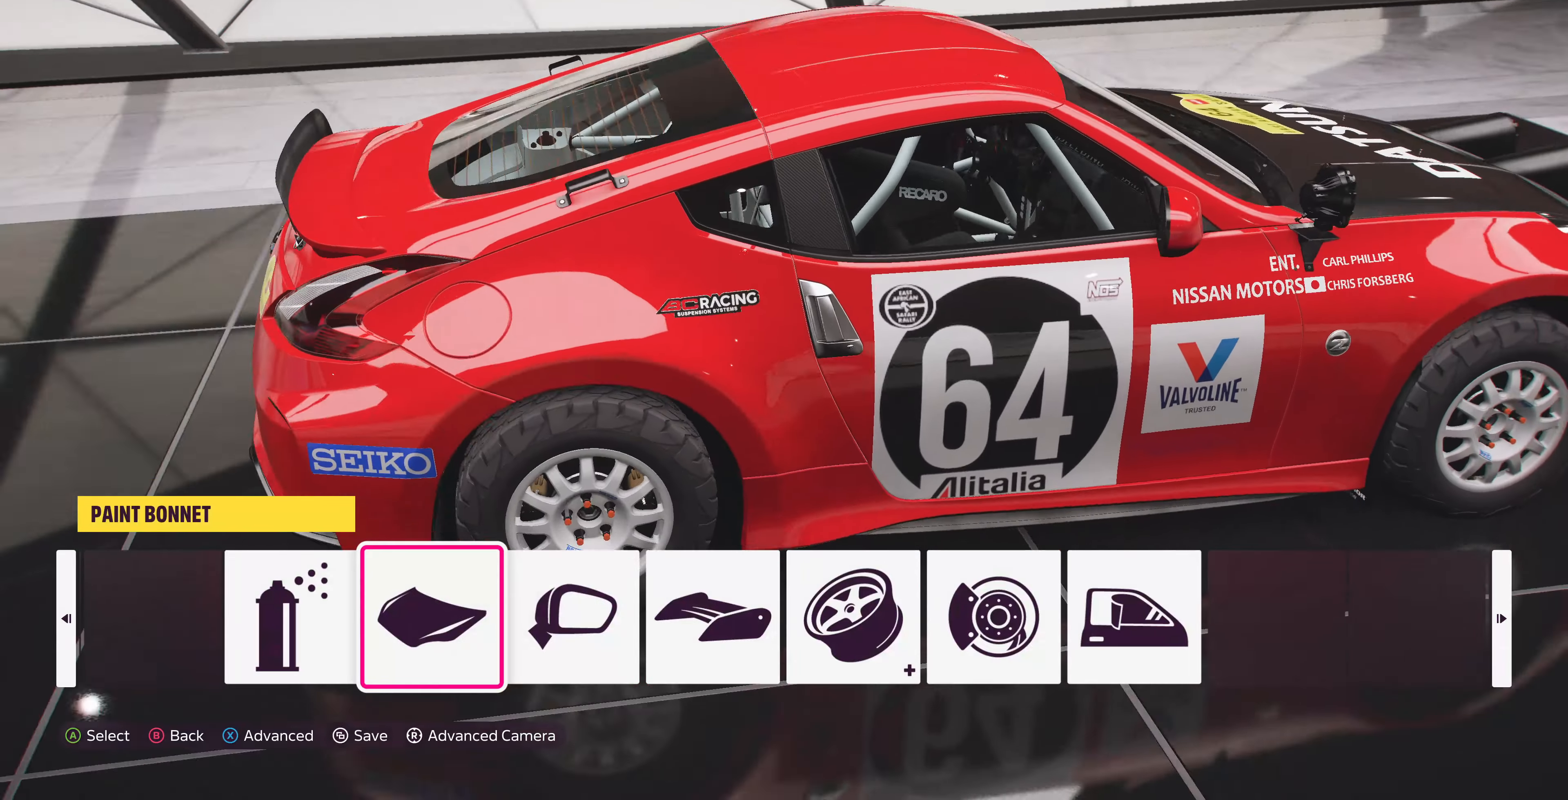
{"buttons": [], "left_stick": "center", "right_stick": "left", "events": [[166, "right_stick", "left"]]}
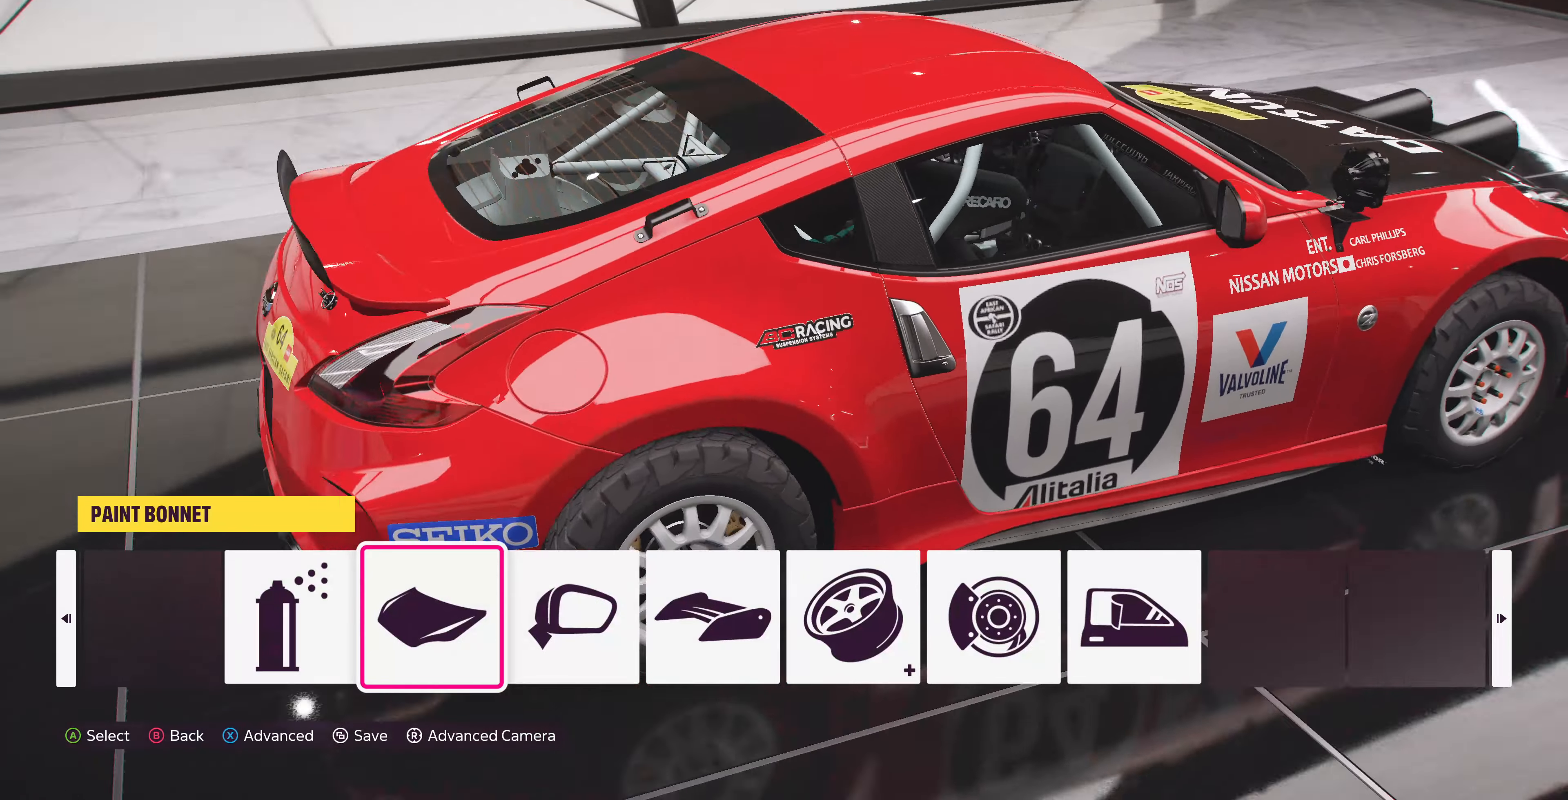
{"buttons": ["L3"], "left_stick": "down", "right_stick": "down-left", "events": [[166, "L3", "down"], [166, "right_stick", "center"], [333, "right_stick", "down-left"], [366, "left_stick", "down"]]}
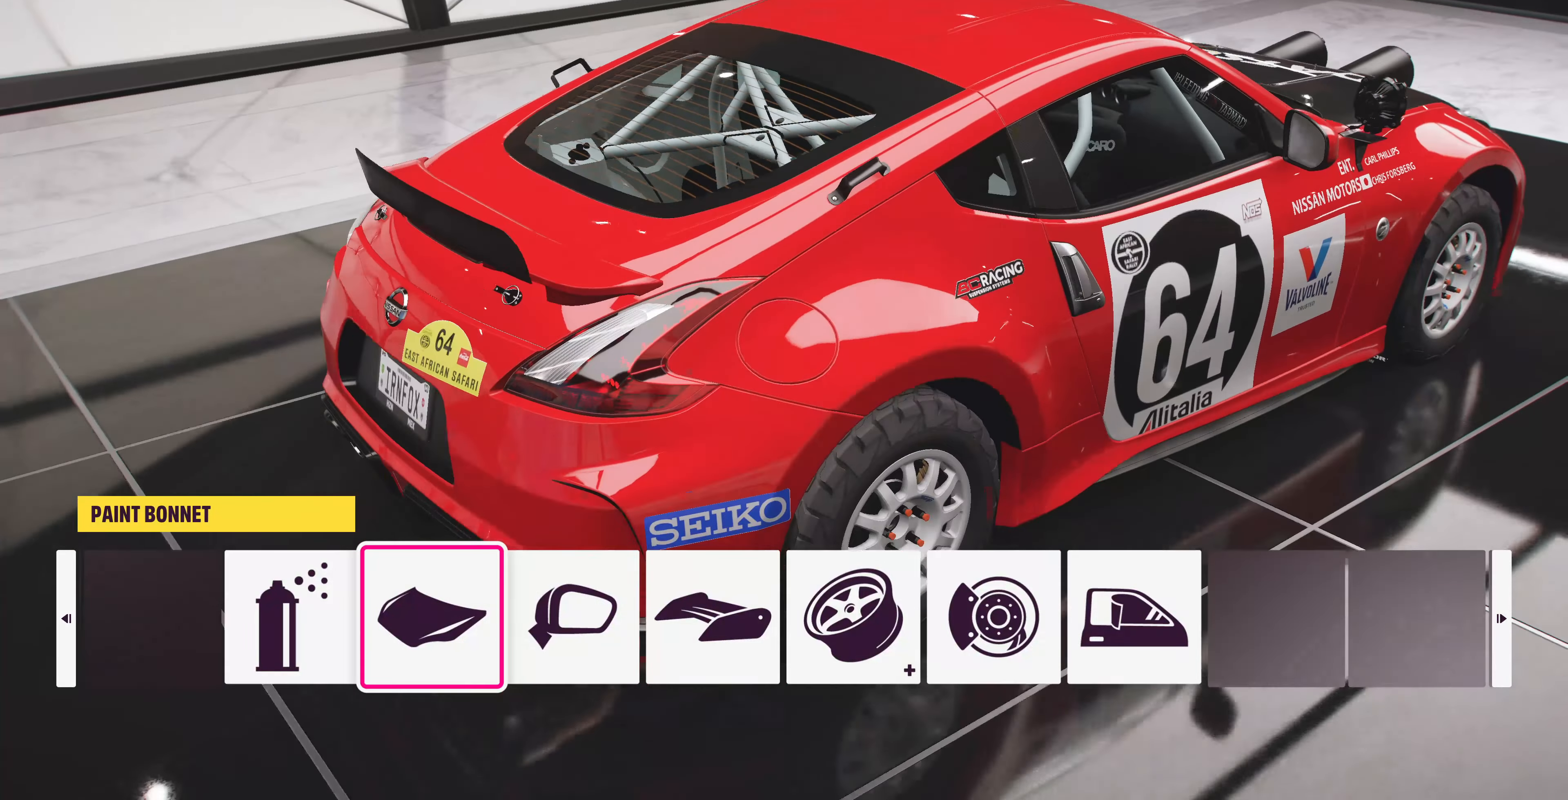
{"buttons": [], "left_stick": "down", "right_stick": "center", "events": [[133, "right_stick", "center"], [500, "L3", "up"]]}
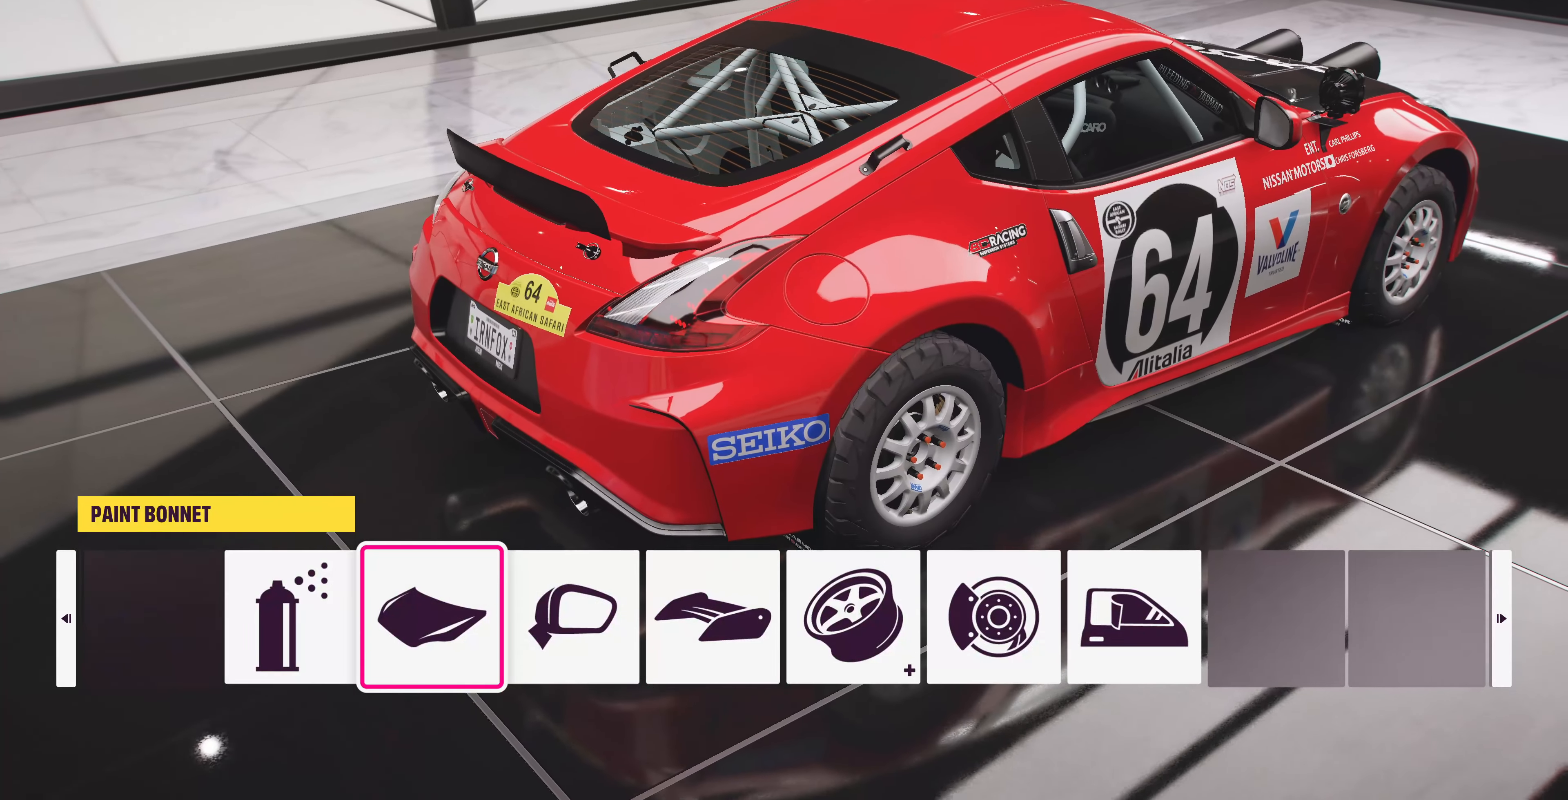
{"buttons": [], "left_stick": "center", "right_stick": "center", "events": [[100, "left_stick", "center"], [200, "right_stick", "left"], [500, "right_stick", "center"]]}
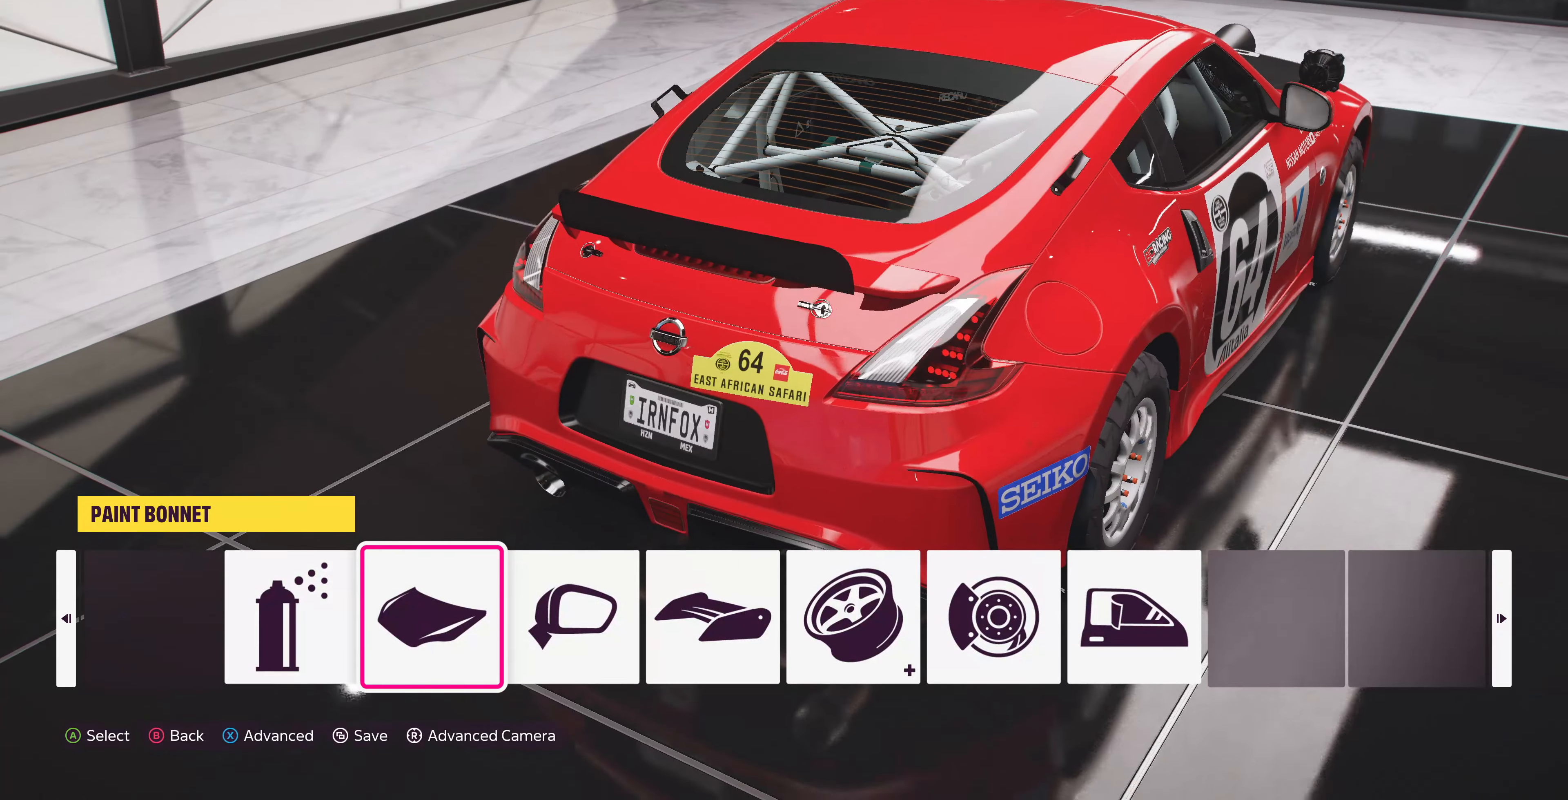
{"buttons": [], "left_stick": "center", "right_stick": "center", "events": []}
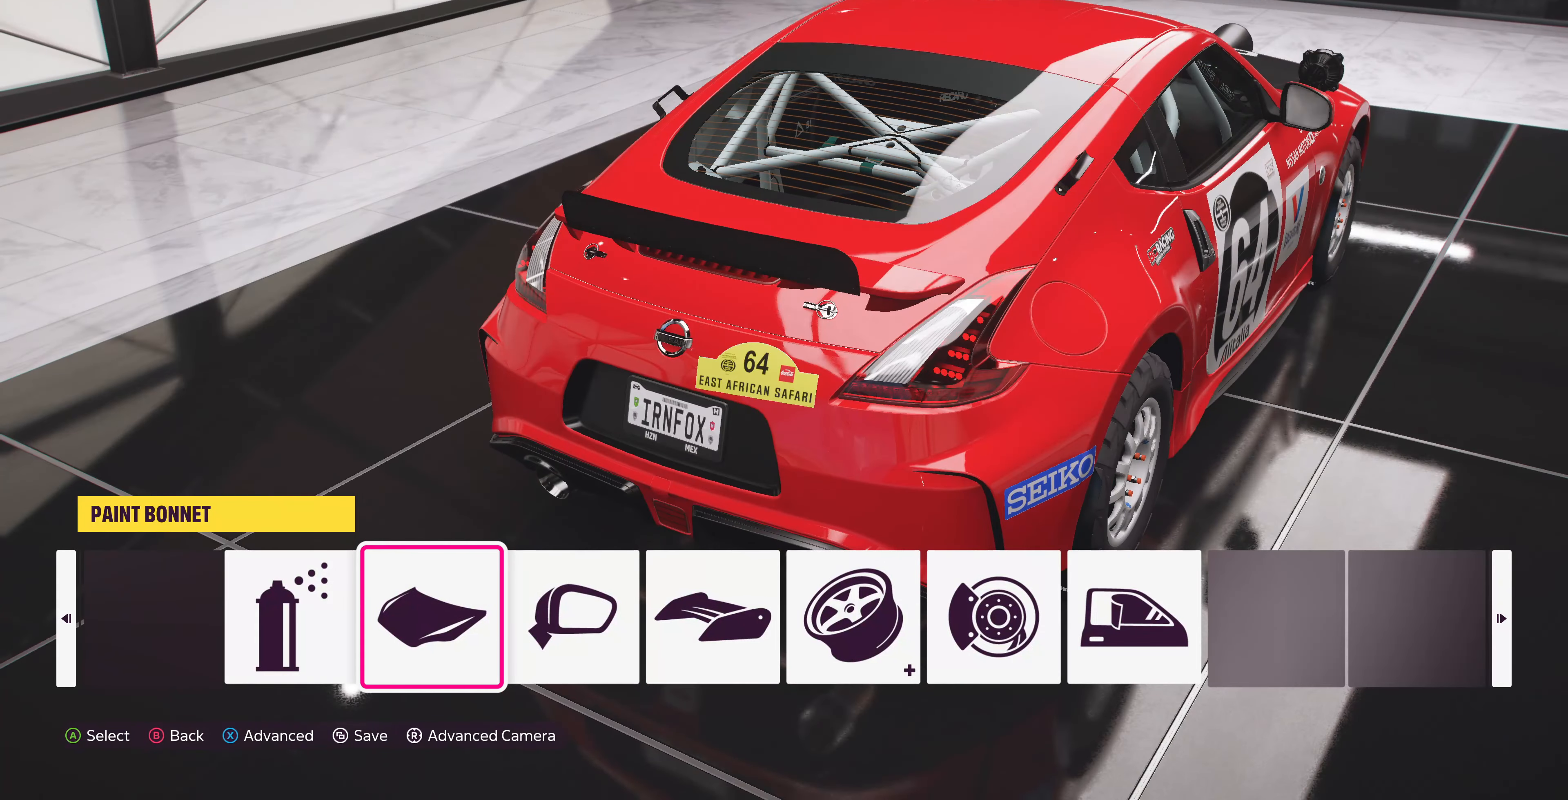
{"buttons": [], "left_stick": "center", "right_stick": "center", "events": []}
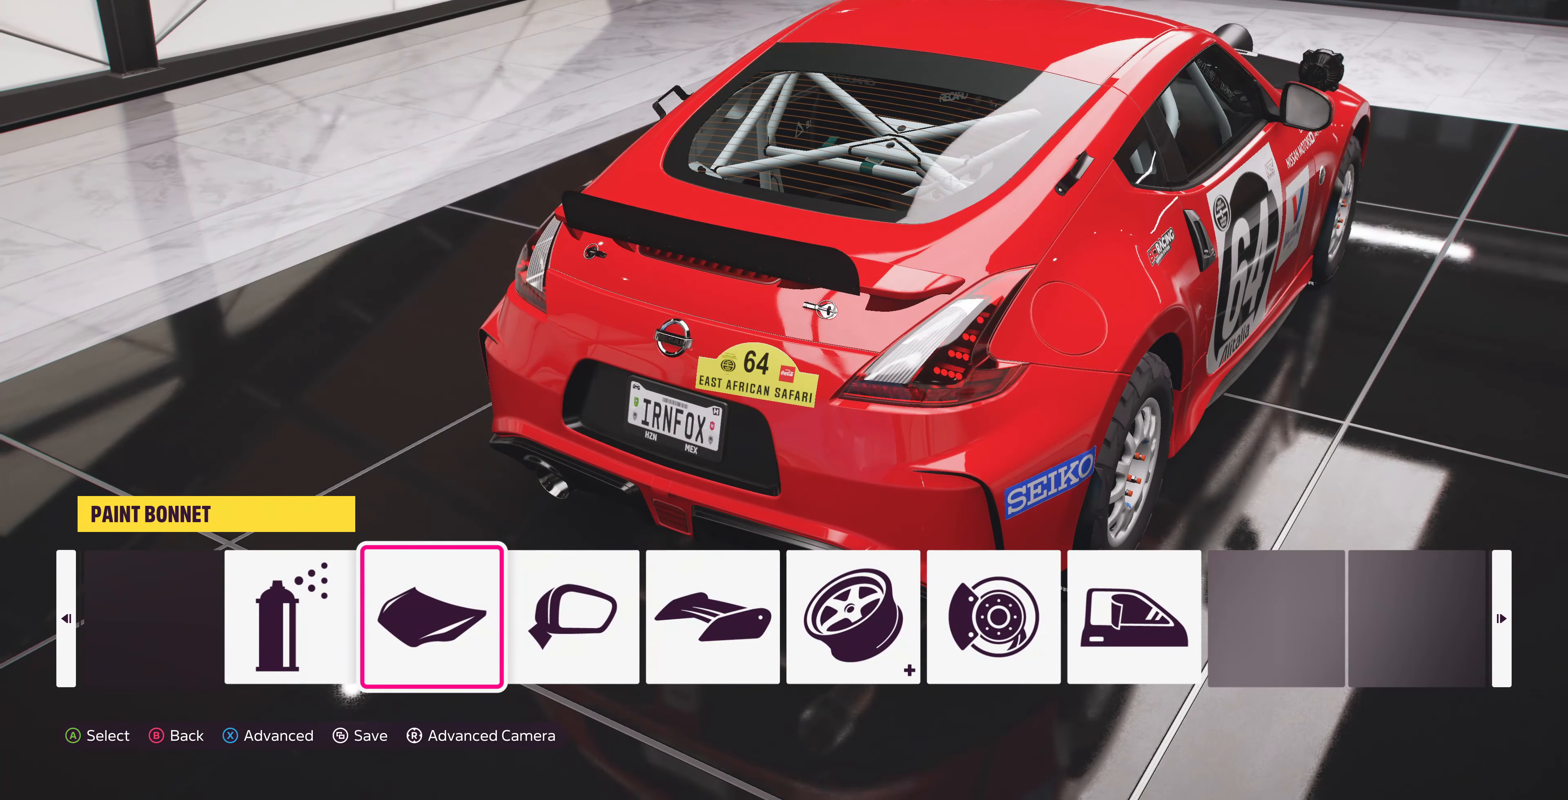
{"buttons": [], "left_stick": "center", "right_stick": "center", "events": []}
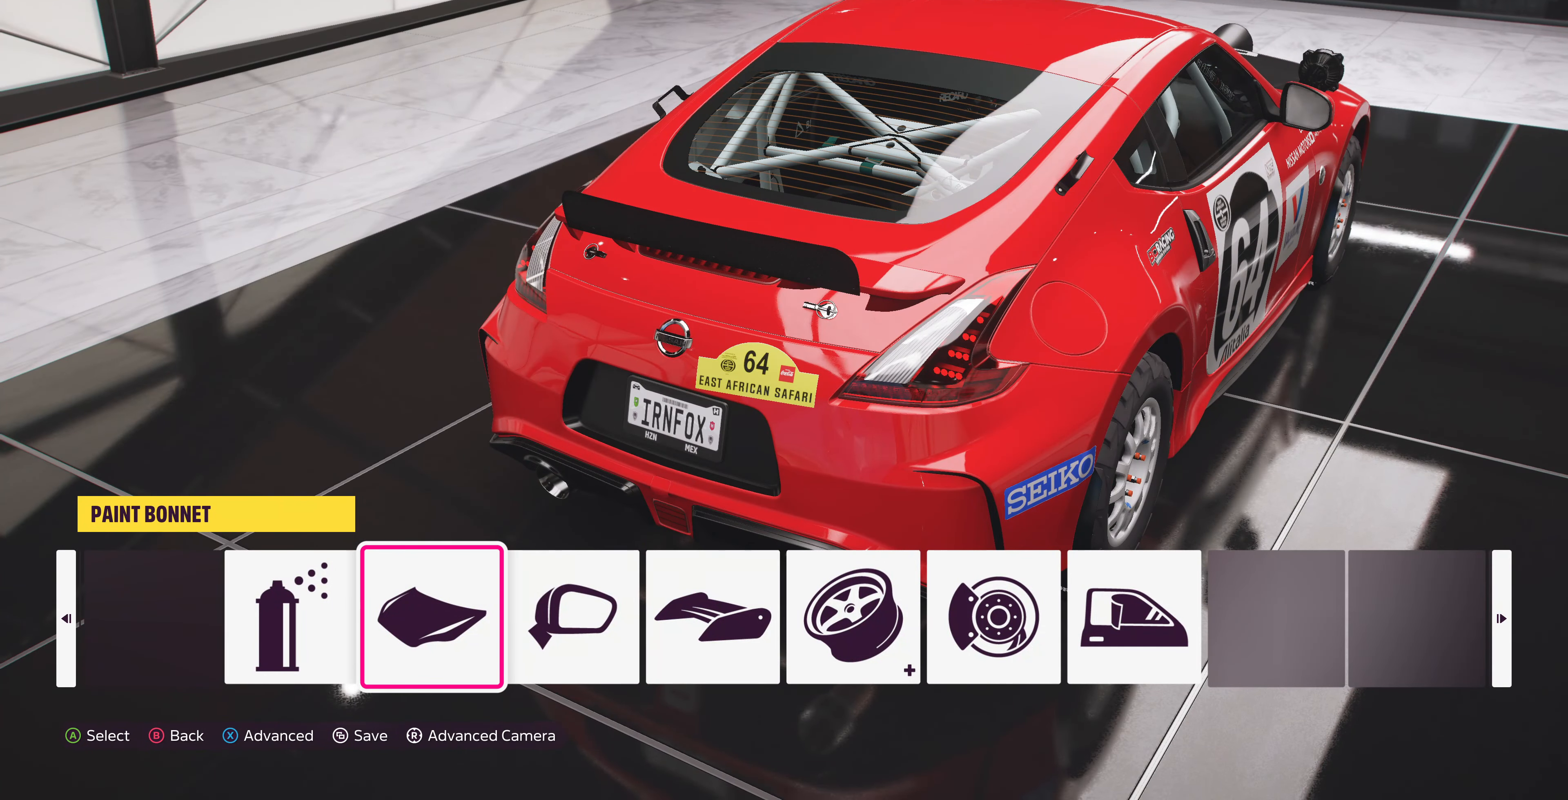
{"buttons": [], "left_stick": "center", "right_stick": "center", "events": []}
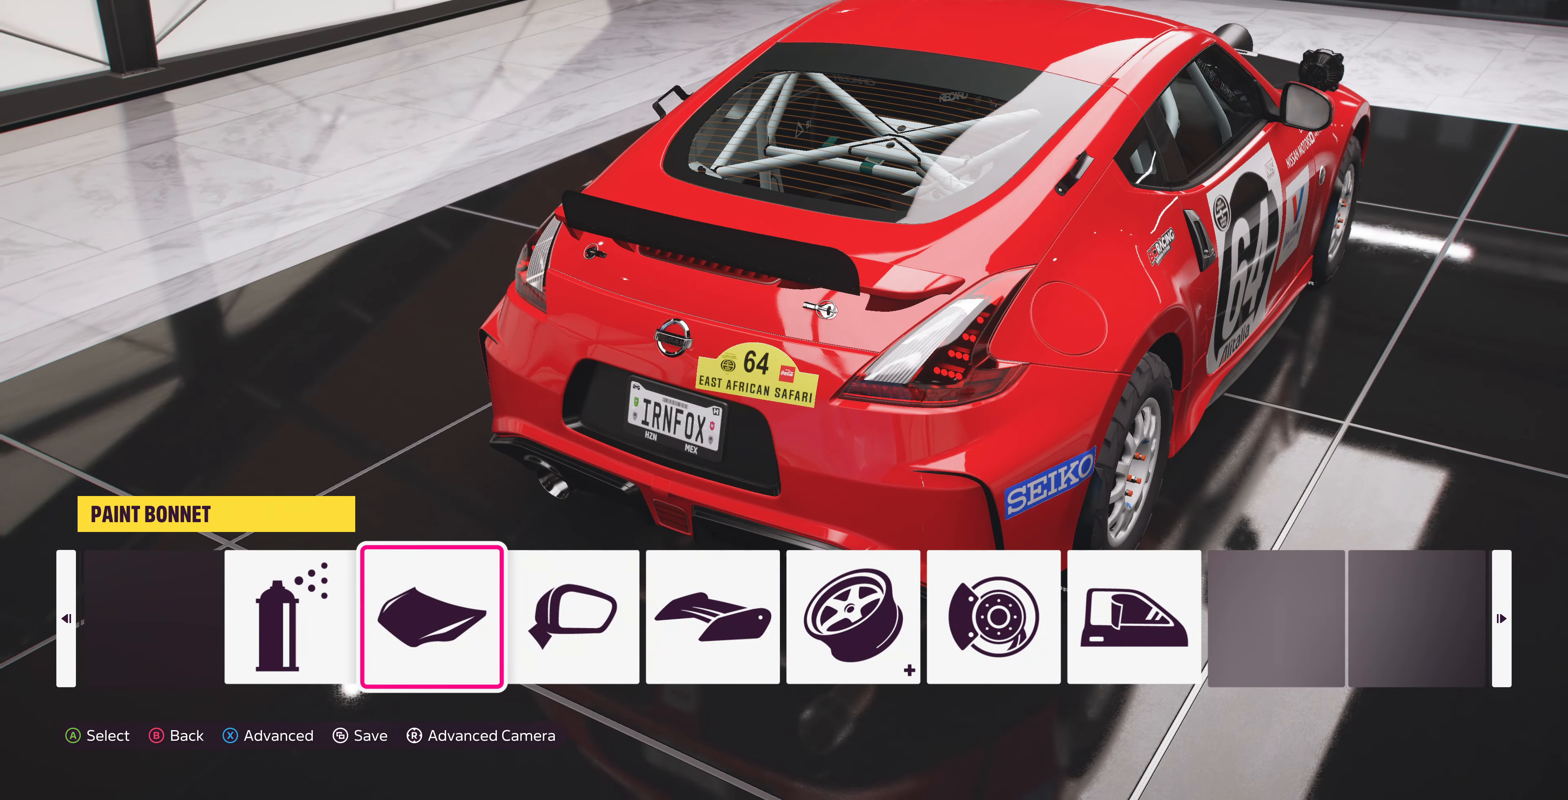
{"buttons": [], "left_stick": "center", "right_stick": "center", "events": []}
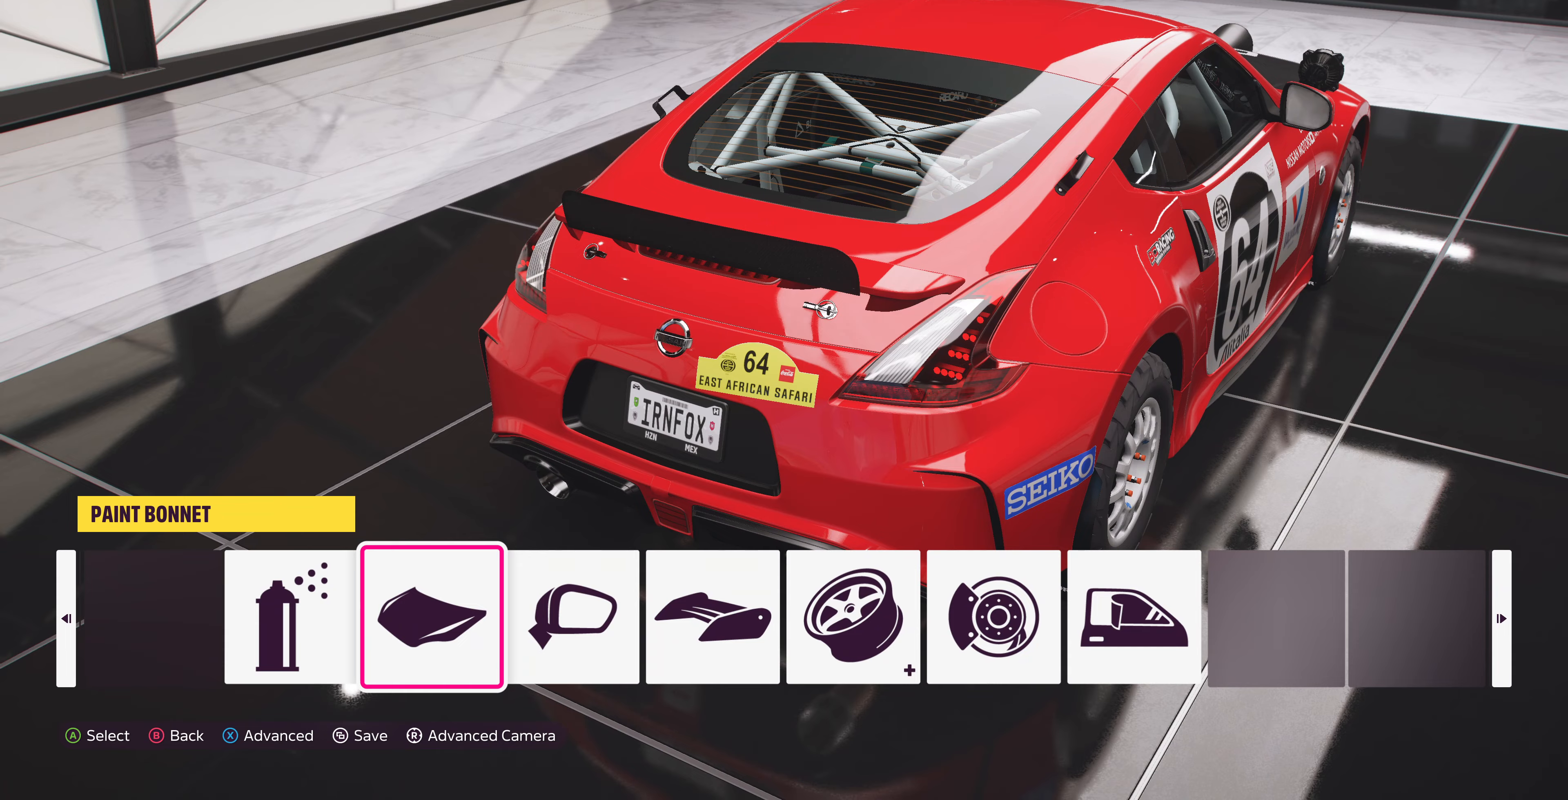
{"buttons": [], "left_stick": "center", "right_stick": "right", "events": [[100, "right_stick", "right"]]}
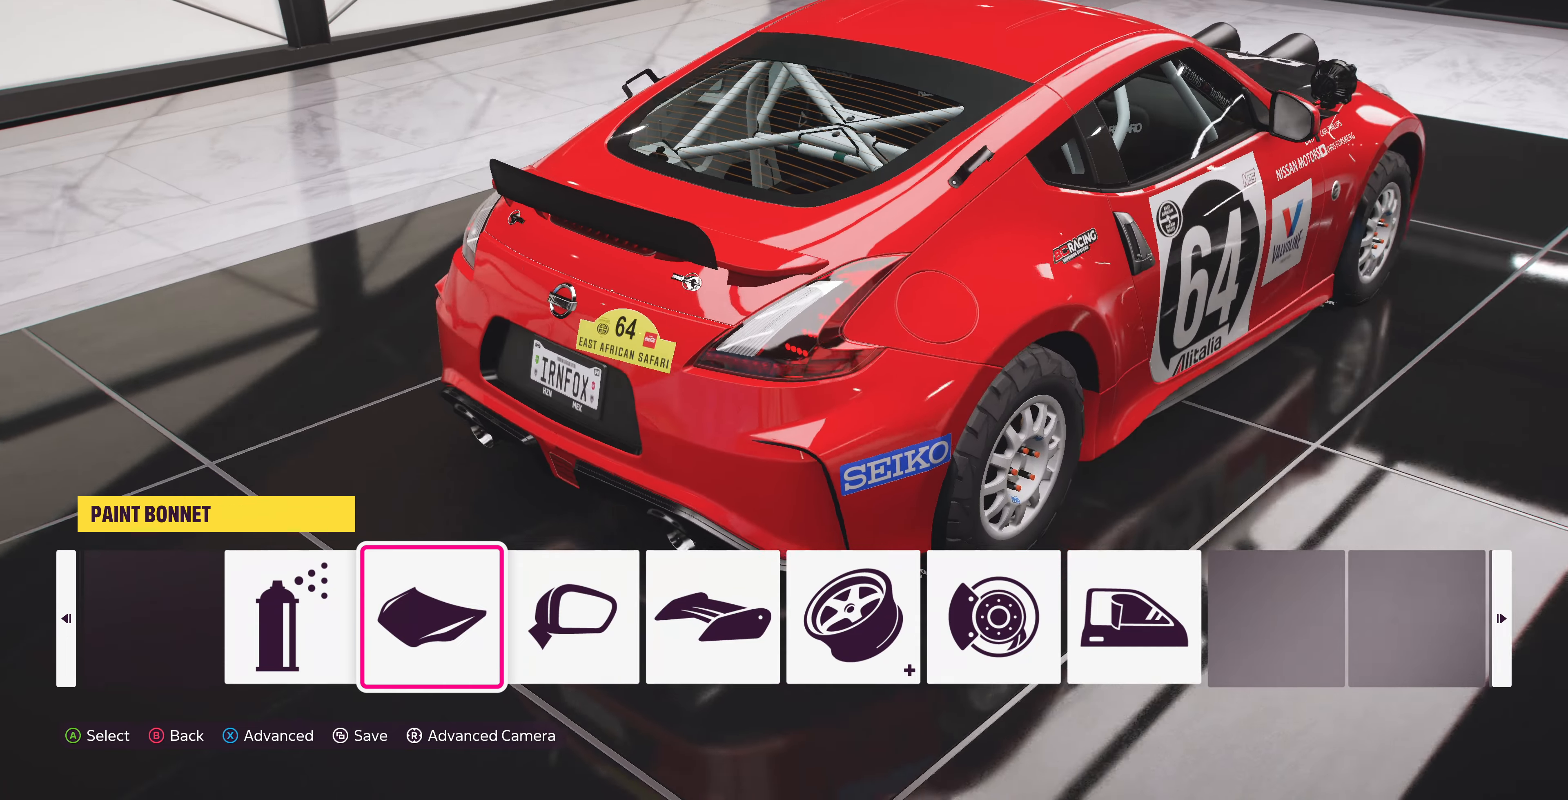
{"buttons": [], "left_stick": "center", "right_stick": "right", "events": []}
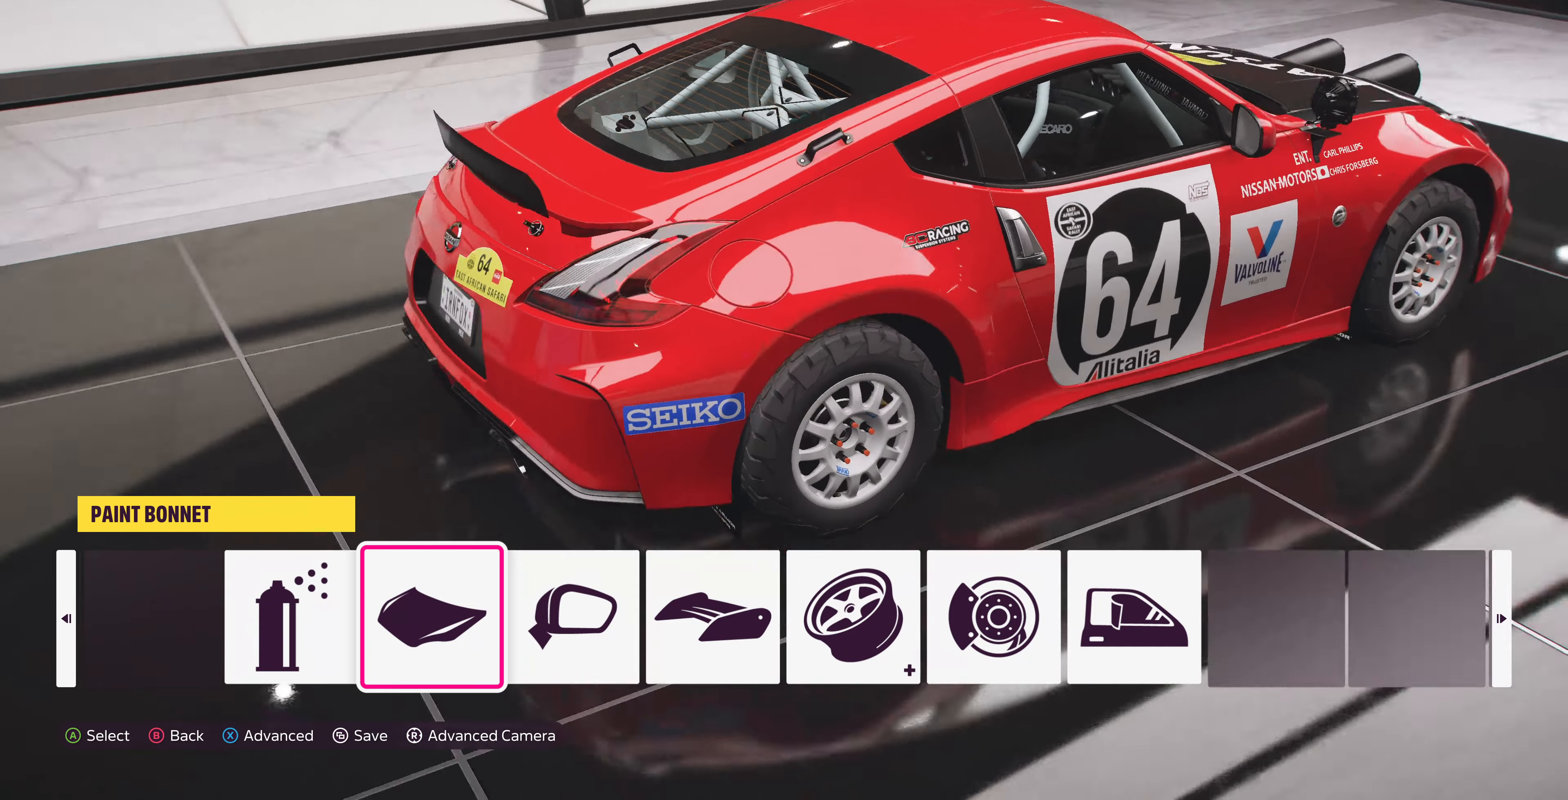
{"buttons": [], "left_stick": "center", "right_stick": "center", "events": [[434, "right_stick", "center"]]}
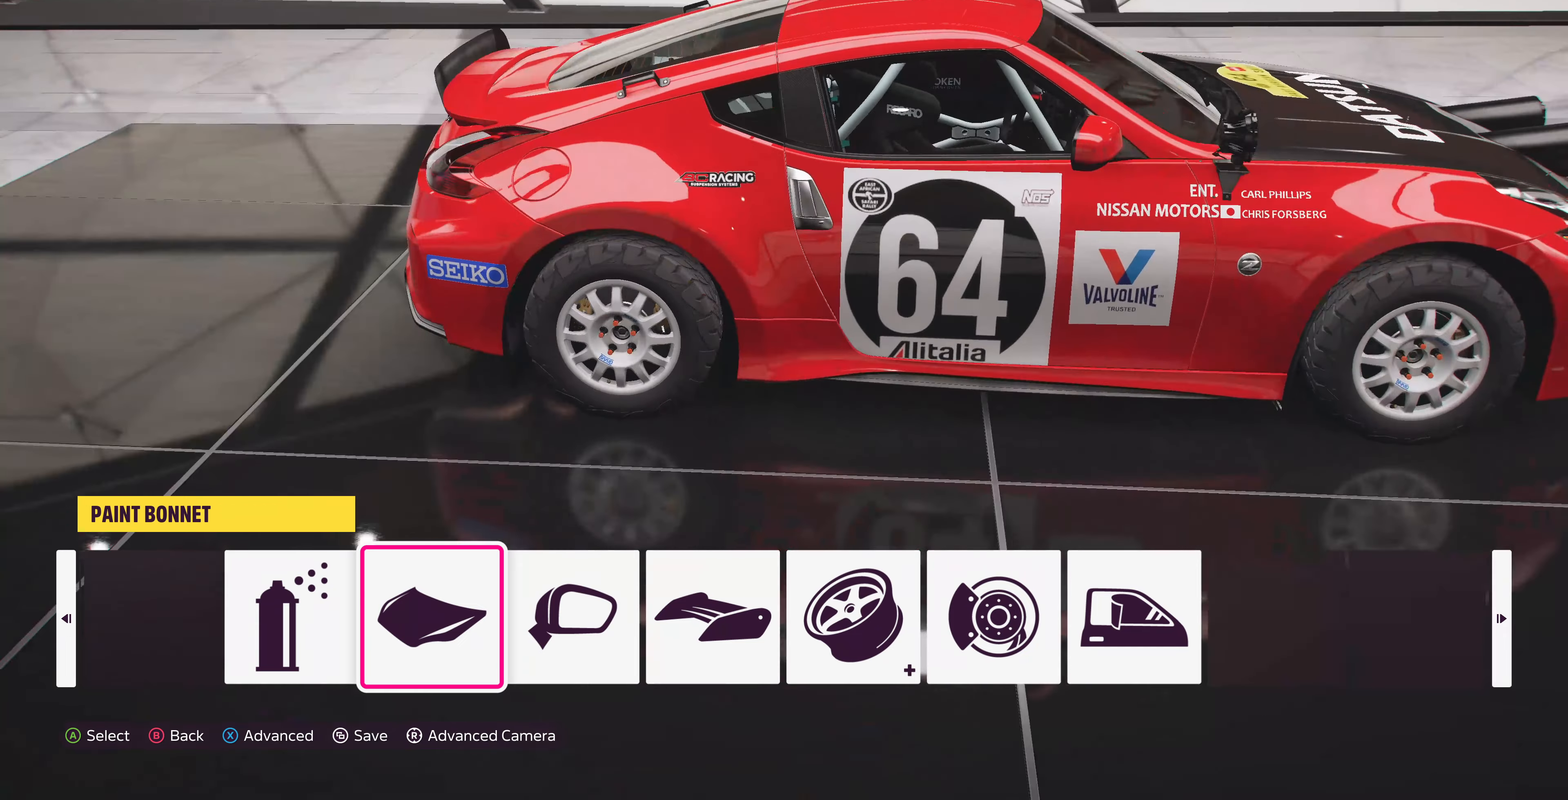
{"buttons": [], "left_stick": "center", "right_stick": "right", "events": [[167, "right_stick", "right"]]}